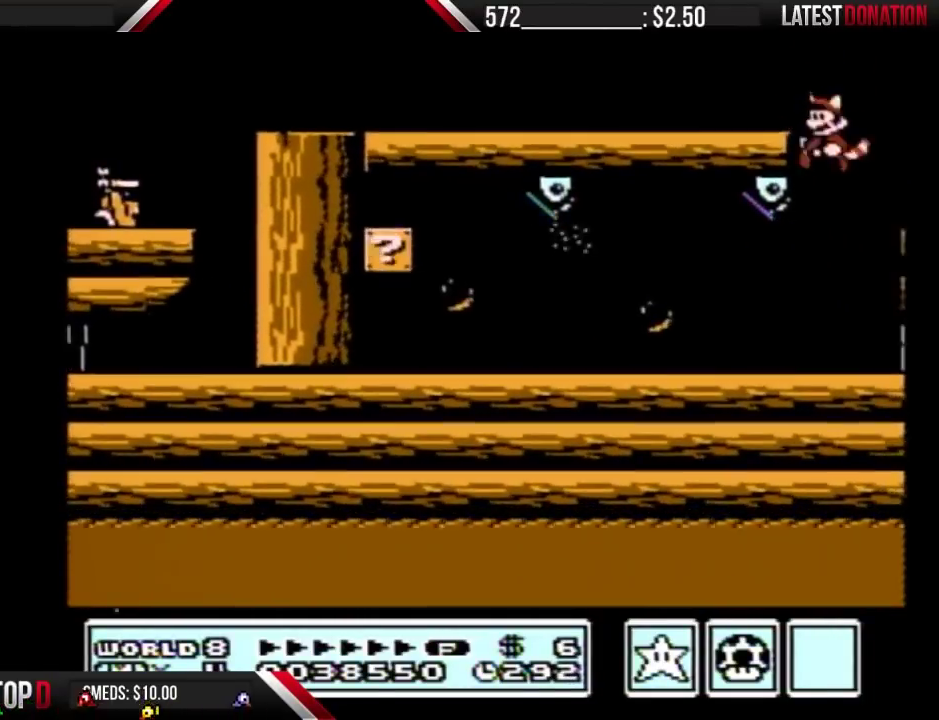
Gameplay with a controller (Nintendo layout); each line is a JSON object with the inputs held at the frame after it. "events" lists button and stick changes between this image and that frame as [ms after this image, input, new state], when the widget could be followed in between. Not read: L3 R3.
{"buttons": ["B", "DPAD_LEFT"], "events": [[33, "DPAD_LEFT", "down"]]}
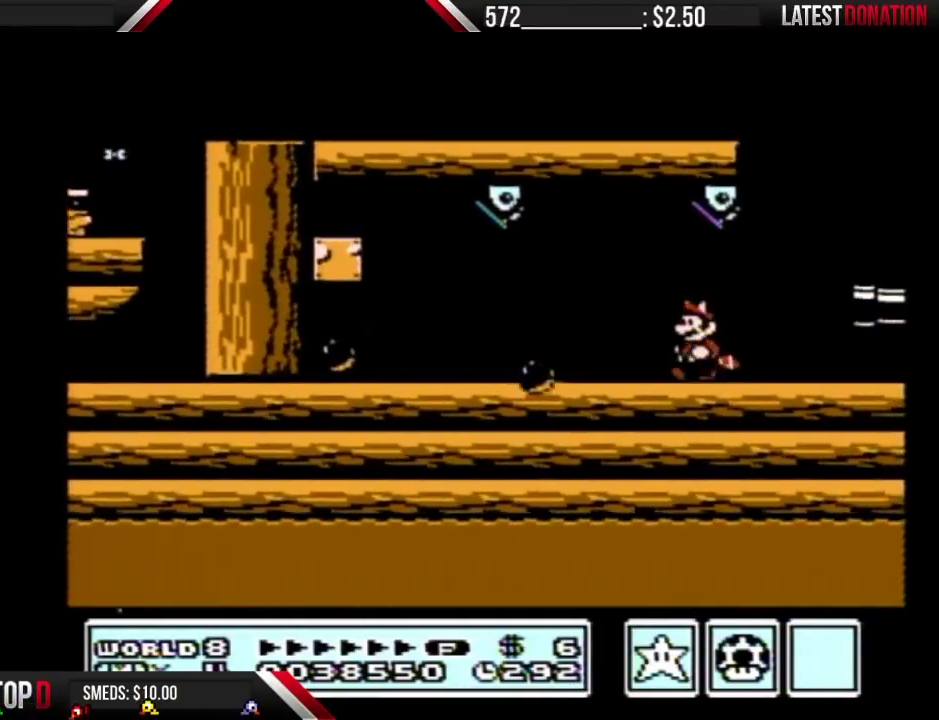
{"buttons": ["B", "DPAD_LEFT"], "events": []}
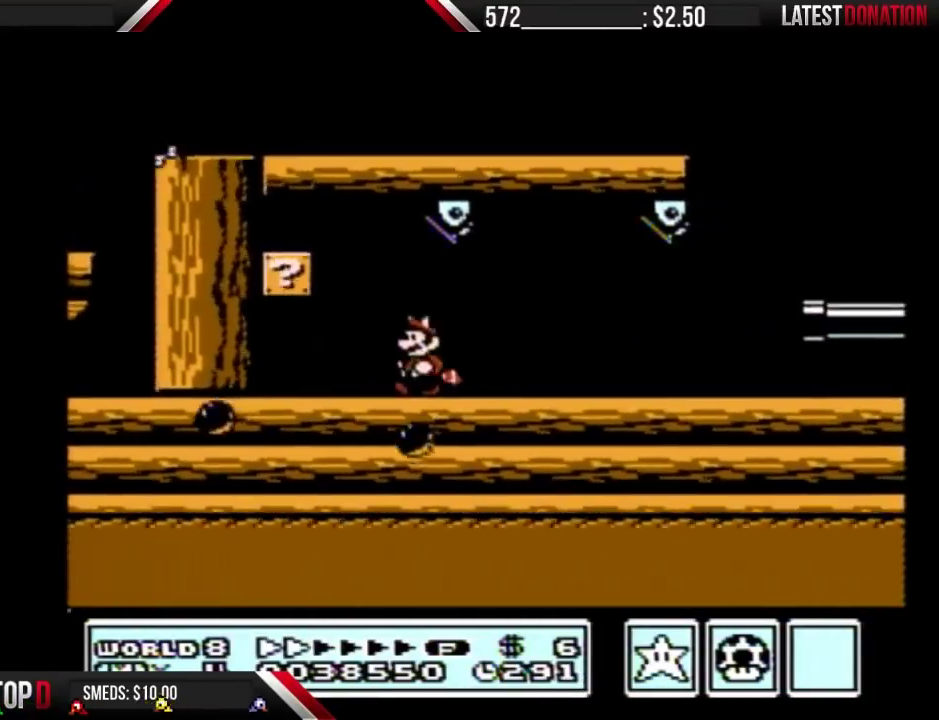
{"buttons": ["B", "DPAD_RIGHT"], "events": [[200, "A", "down"], [267, "DPAD_LEFT", "up"], [300, "A", "up"], [300, "DPAD_RIGHT", "down"]]}
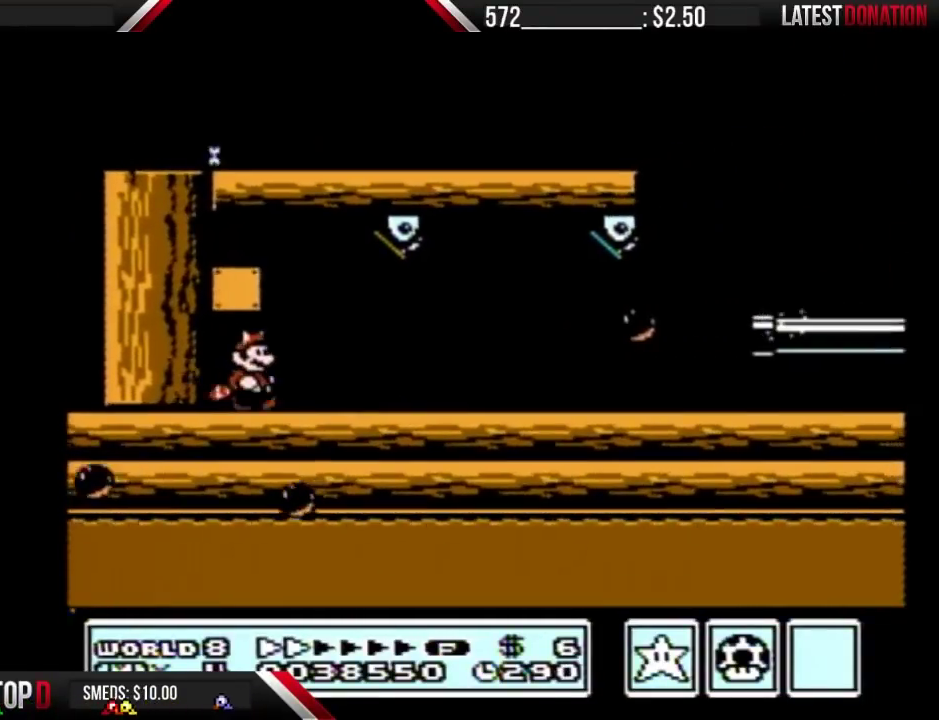
{"buttons": ["B", "DPAD_LEFT"], "events": [[467, "DPAD_LEFT", "down"], [467, "DPAD_RIGHT", "up"]]}
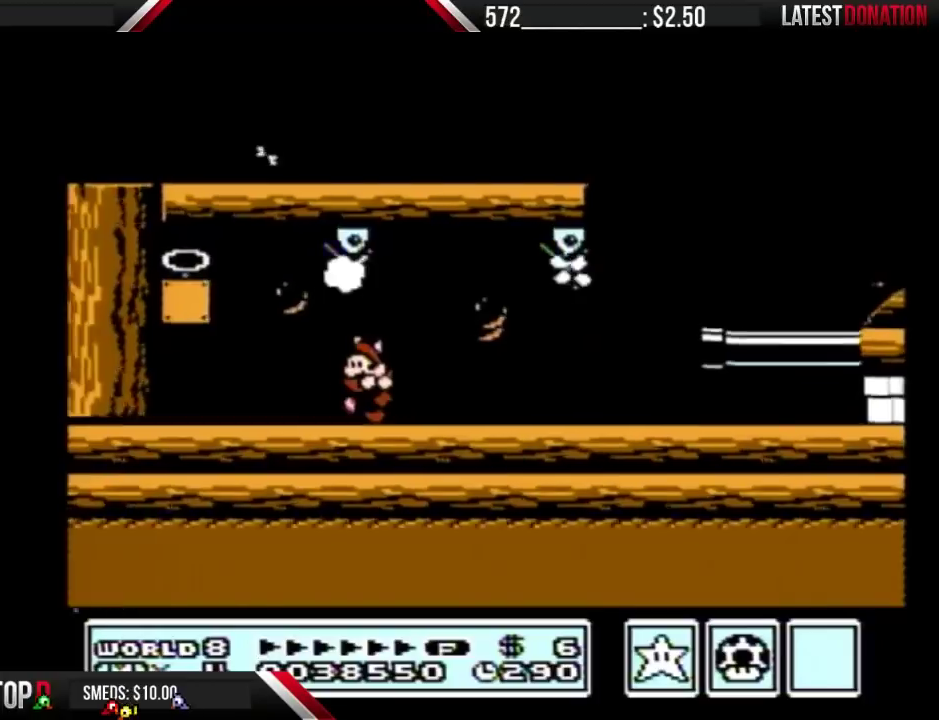
{"buttons": ["B", "DPAD_LEFT"], "events": []}
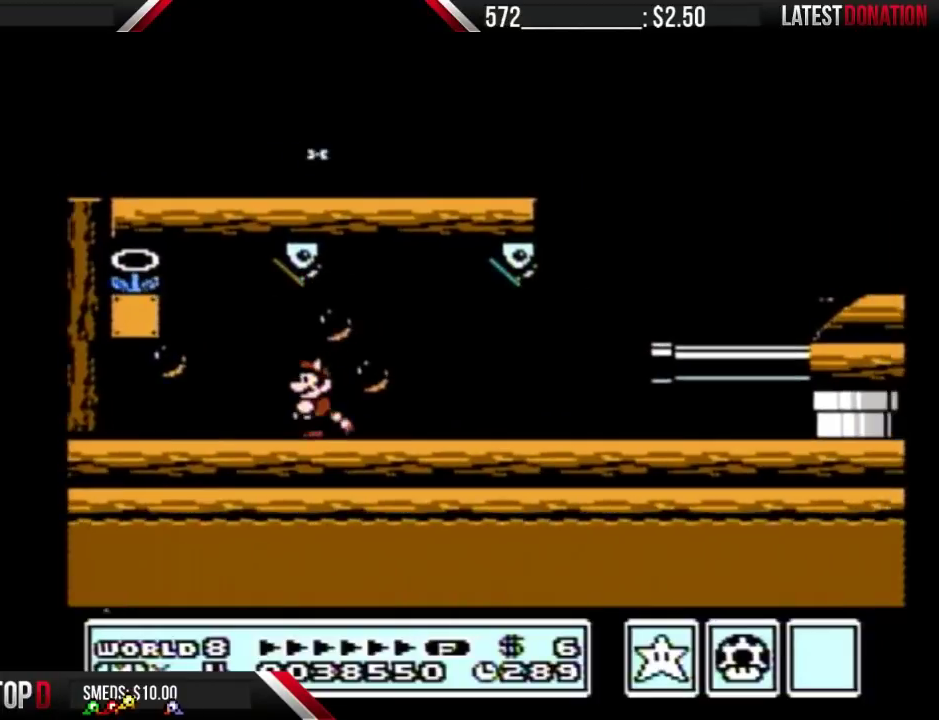
{"buttons": ["B", "DPAD_DOWN"], "events": [[233, "A", "down"], [233, "DPAD_DOWN", "down"], [233, "DPAD_LEFT", "up"], [433, "A", "up"]]}
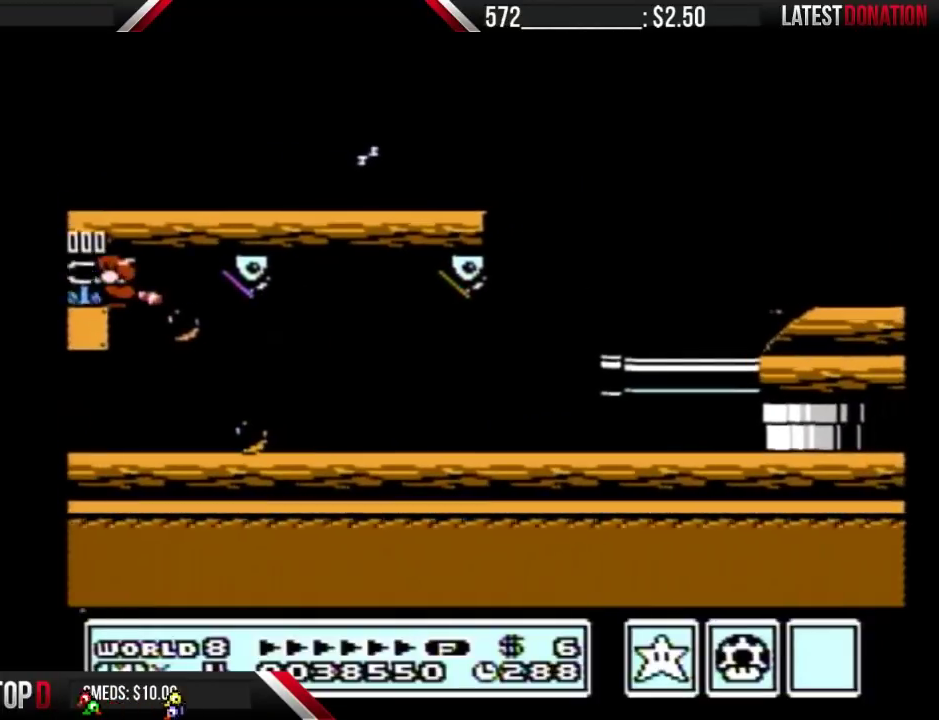
{"buttons": ["B", "DPAD_DOWN"], "events": []}
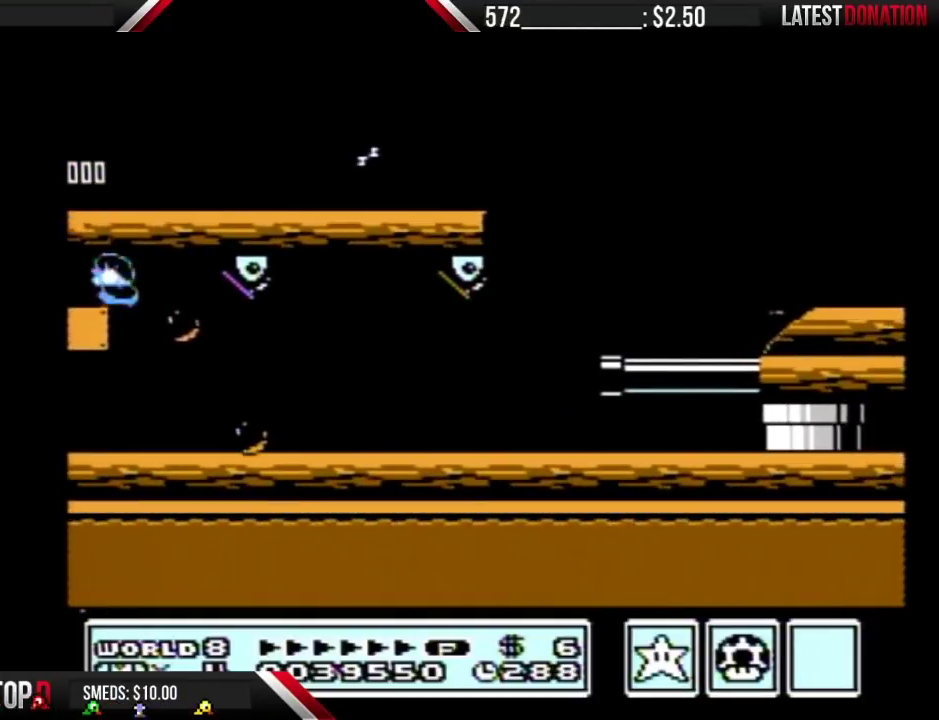
{"buttons": ["B", "DPAD_RIGHT"], "events": [[267, "DPAD_DOWN", "up"], [267, "DPAD_RIGHT", "down"]]}
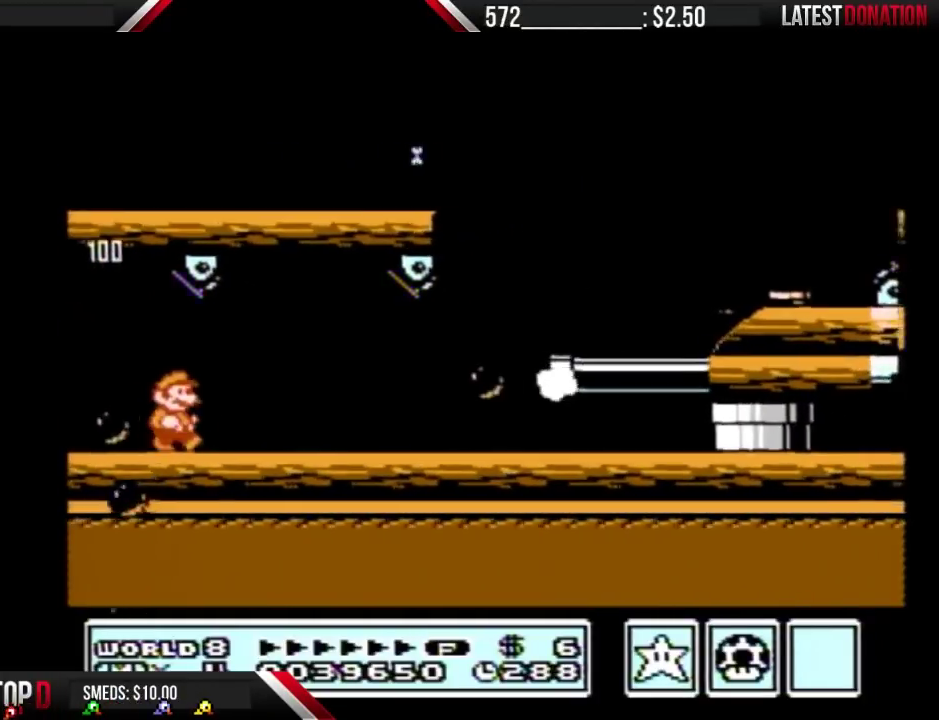
{"buttons": ["B", "DPAD_DOWN"], "events": [[333, "DPAD_DOWN", "down"], [333, "DPAD_RIGHT", "up"]]}
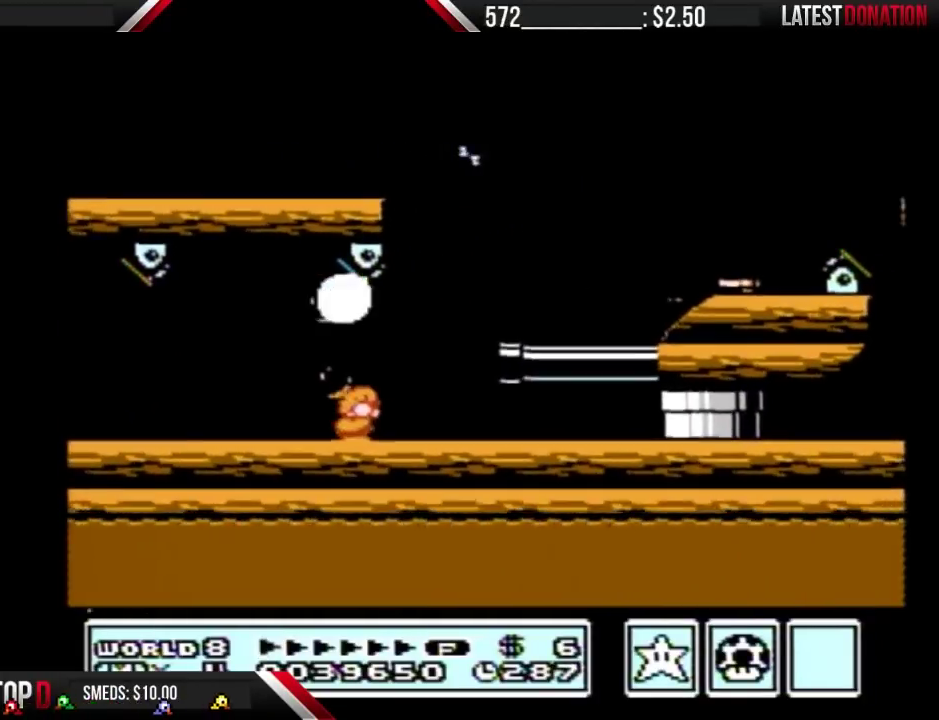
{"buttons": ["B", "DPAD_RIGHT"], "events": [[133, "A", "down"], [233, "DPAD_DOWN", "up"], [233, "DPAD_RIGHT", "down"], [300, "A", "up"]]}
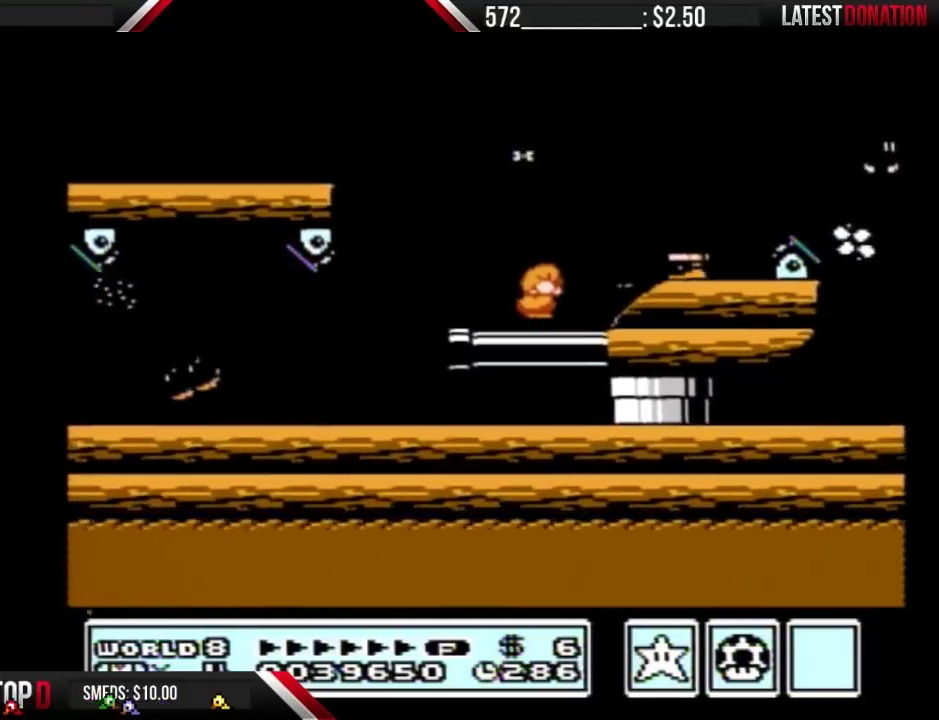
{"buttons": ["B"], "events": [[100, "B", "up"], [200, "DPAD_RIGHT", "up"], [300, "B", "down"], [400, "B", "up"], [467, "B", "down"]]}
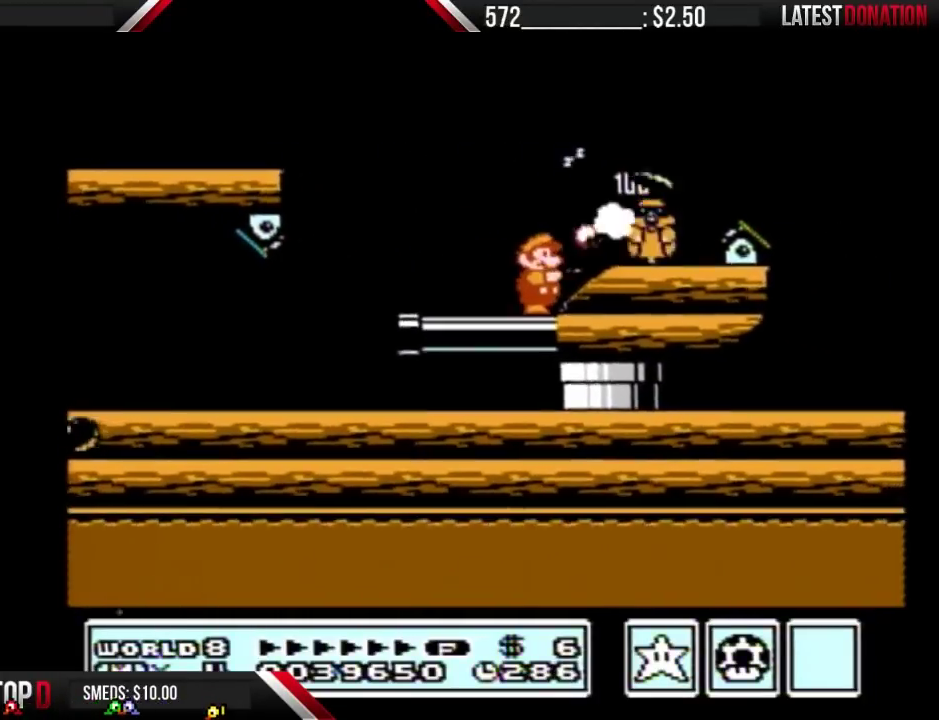
{"buttons": ["B", "DPAD_RIGHT"], "events": [[33, "B", "up"], [100, "B", "down"], [400, "A", "down"], [467, "DPAD_RIGHT", "down"], [500, "A", "up"]]}
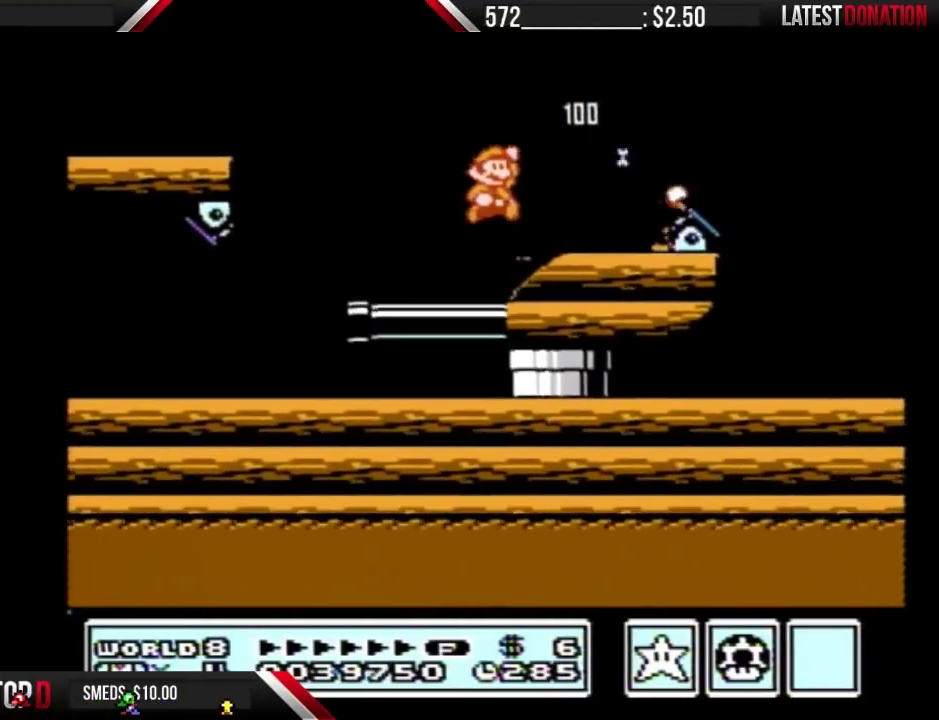
{"buttons": [], "events": [[300, "B", "up"], [467, "DPAD_RIGHT", "up"]]}
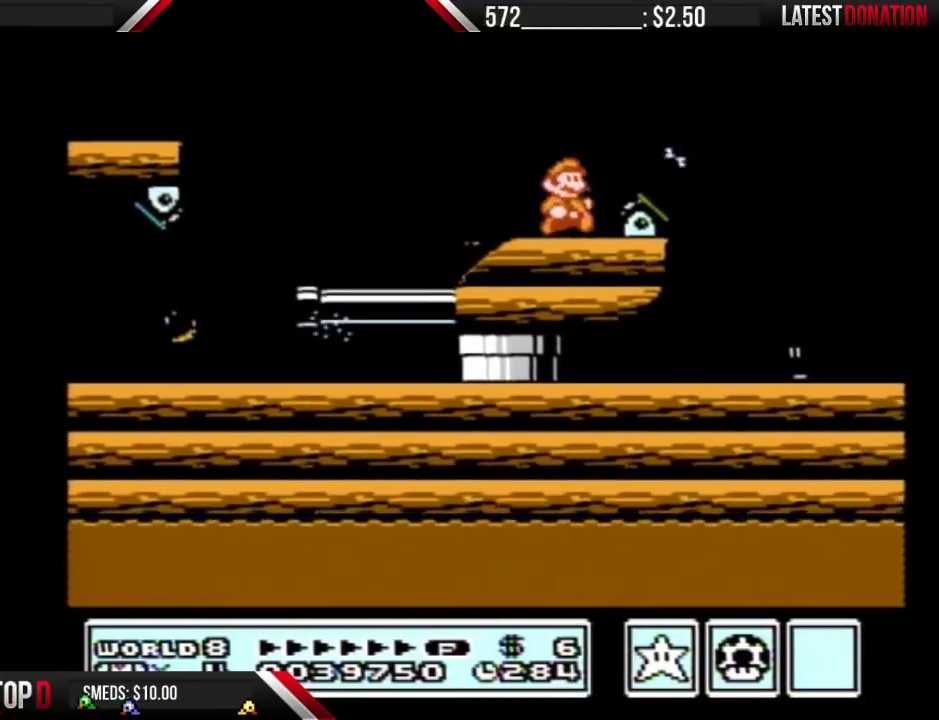
{"buttons": ["B"], "events": [[67, "DPAD_LEFT", "down"], [267, "DPAD_LEFT", "up"], [367, "B", "down"]]}
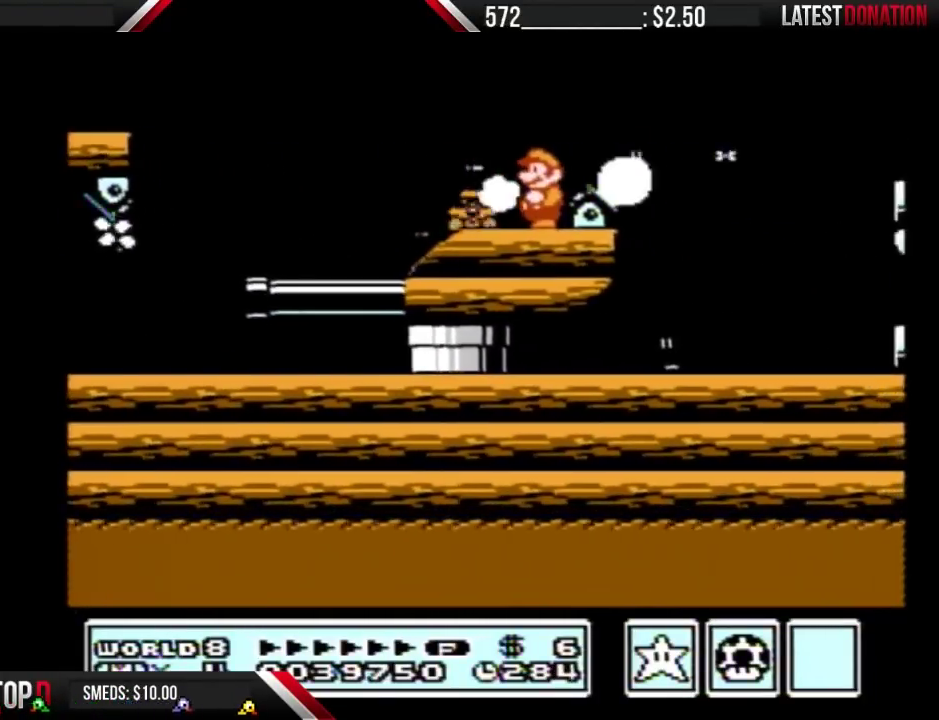
{"buttons": ["DPAD_RIGHT"], "events": [[133, "B", "up"], [267, "B", "down"], [367, "A", "down"], [500, "A", "up"], [500, "B", "up"], [500, "DPAD_RIGHT", "down"]]}
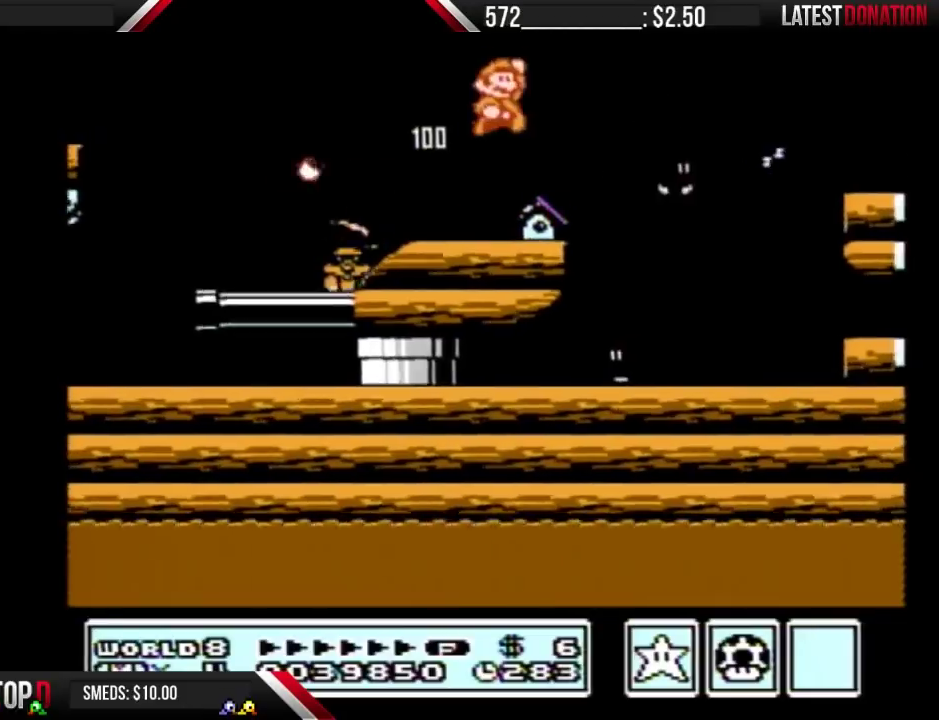
{"buttons": ["B", "DPAD_RIGHT"], "events": [[167, "DPAD_RIGHT", "up"], [200, "DPAD_LEFT", "down"], [267, "B", "down"], [333, "DPAD_LEFT", "up"], [400, "DPAD_RIGHT", "down"]]}
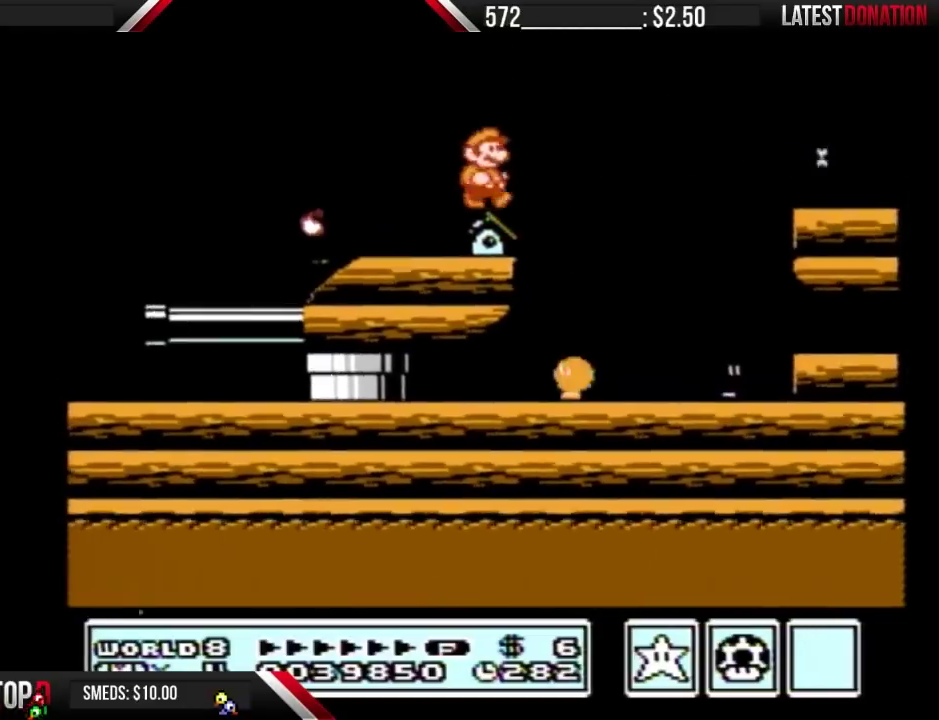
{"buttons": ["A", "B", "DPAD_RIGHT"], "events": [[67, "A", "down"]]}
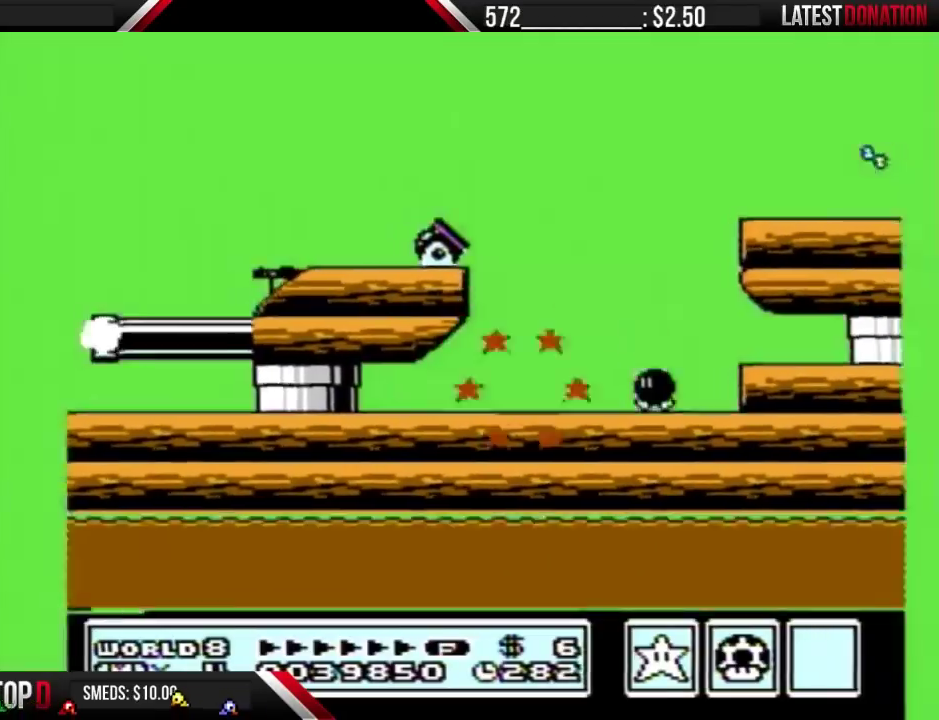
{"buttons": ["B"], "events": [[200, "DPAD_RIGHT", "up"], [267, "A", "up"], [267, "DPAD_LEFT", "down"], [333, "DPAD_LEFT", "up"], [367, "B", "up"], [500, "B", "down"]]}
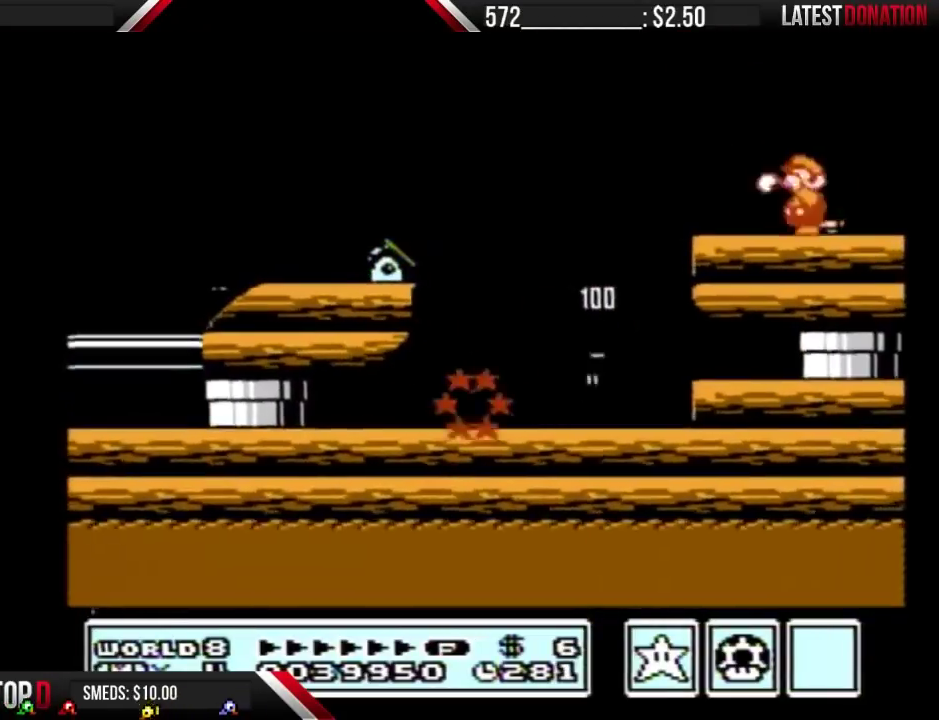
{"buttons": [], "events": [[67, "A", "down"], [67, "DPAD_DOWN", "down"], [133, "DPAD_DOWN", "up"], [300, "A", "up"], [333, "B", "up"]]}
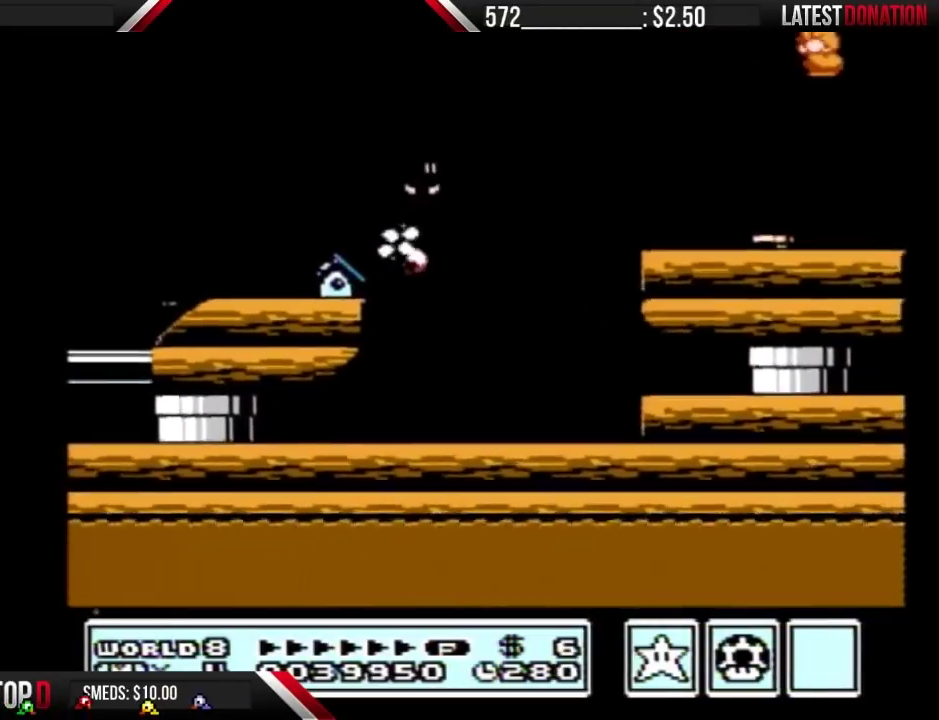
{"buttons": [], "events": [[200, "DPAD_LEFT", "down"], [400, "DPAD_LEFT", "up"]]}
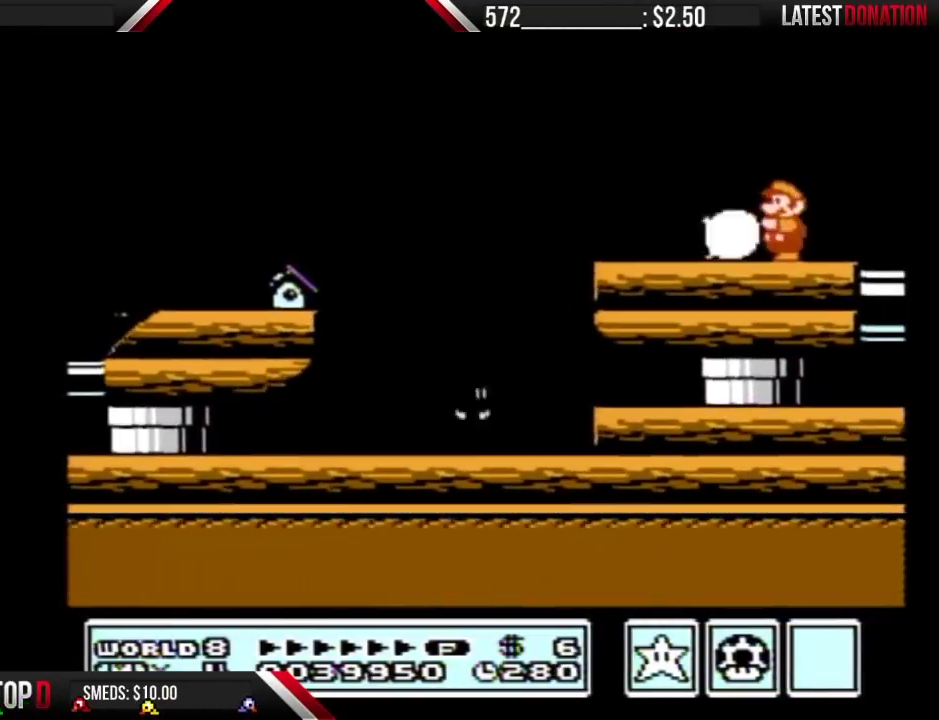
{"buttons": [], "events": []}
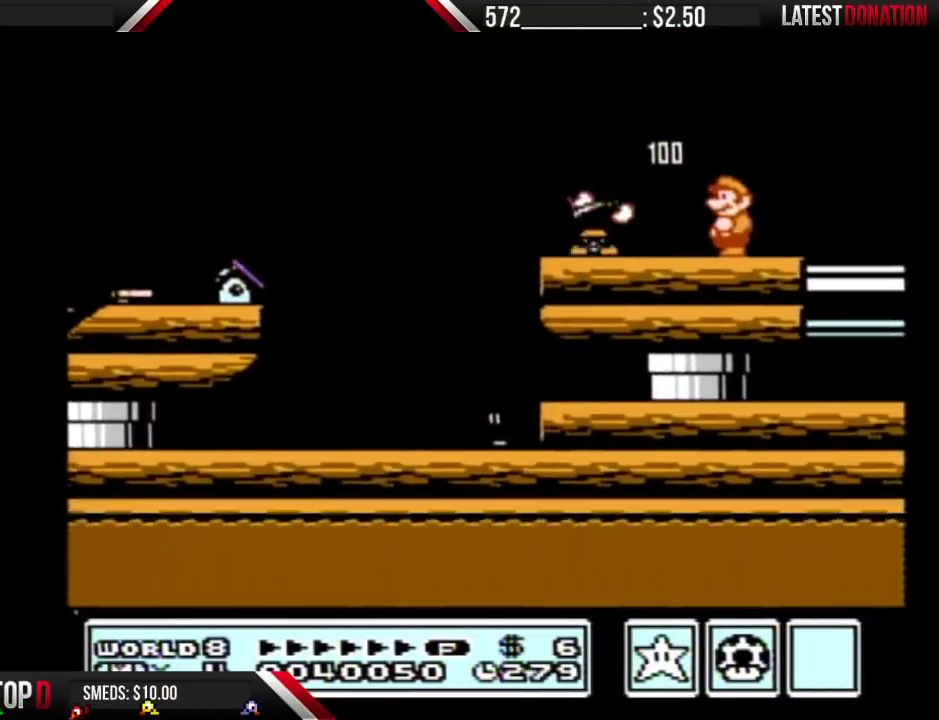
{"buttons": ["A"], "events": [[333, "A", "down"]]}
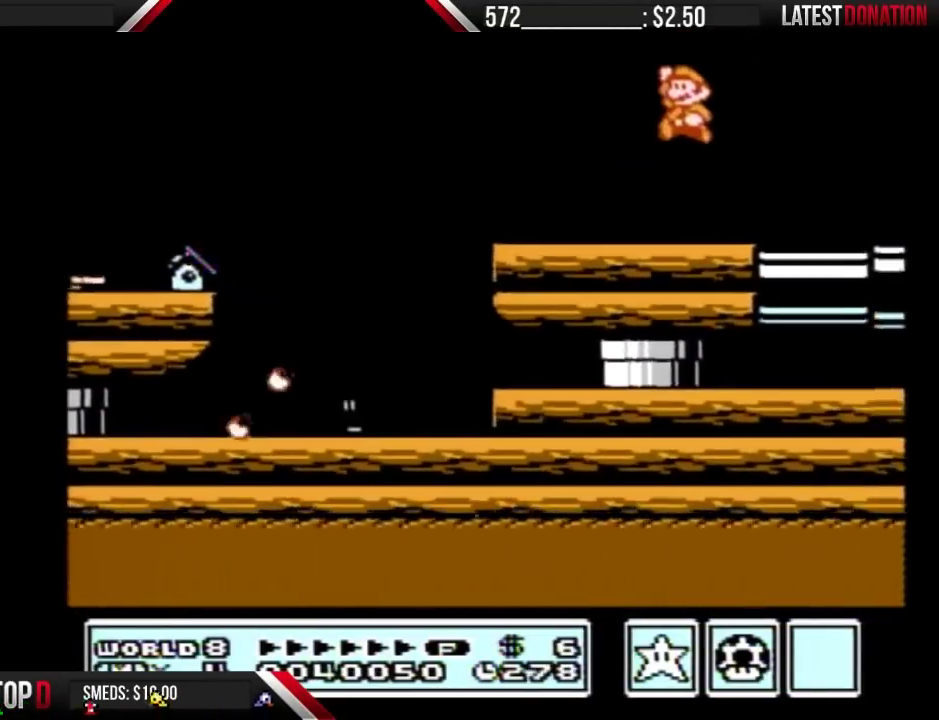
{"buttons": [], "events": [[200, "A", "up"], [367, "B", "down"], [433, "B", "up"]]}
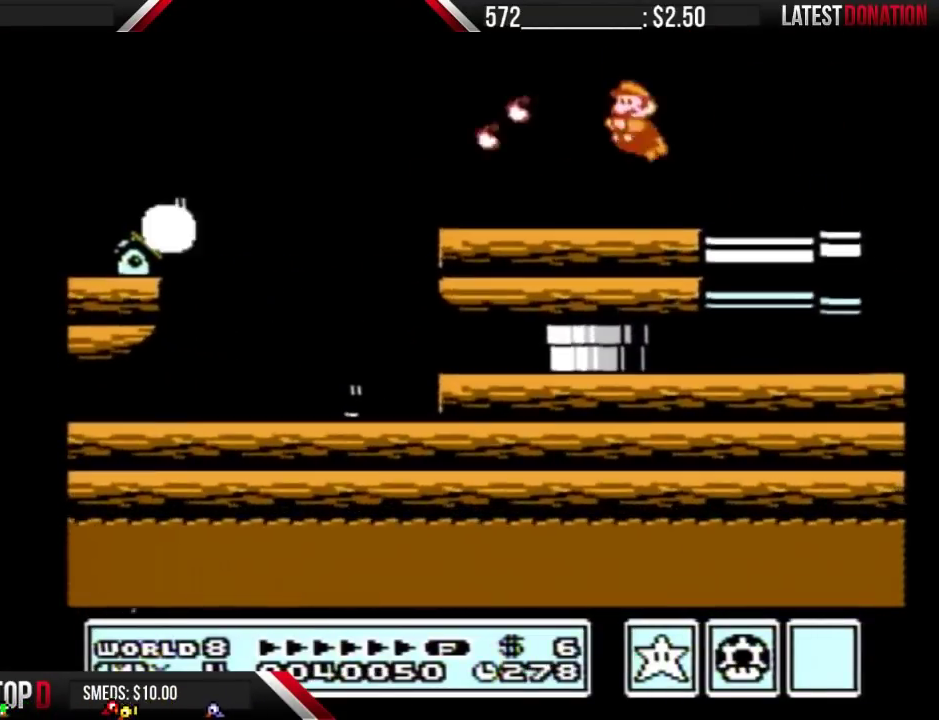
{"buttons": ["A"], "events": [[433, "A", "down"]]}
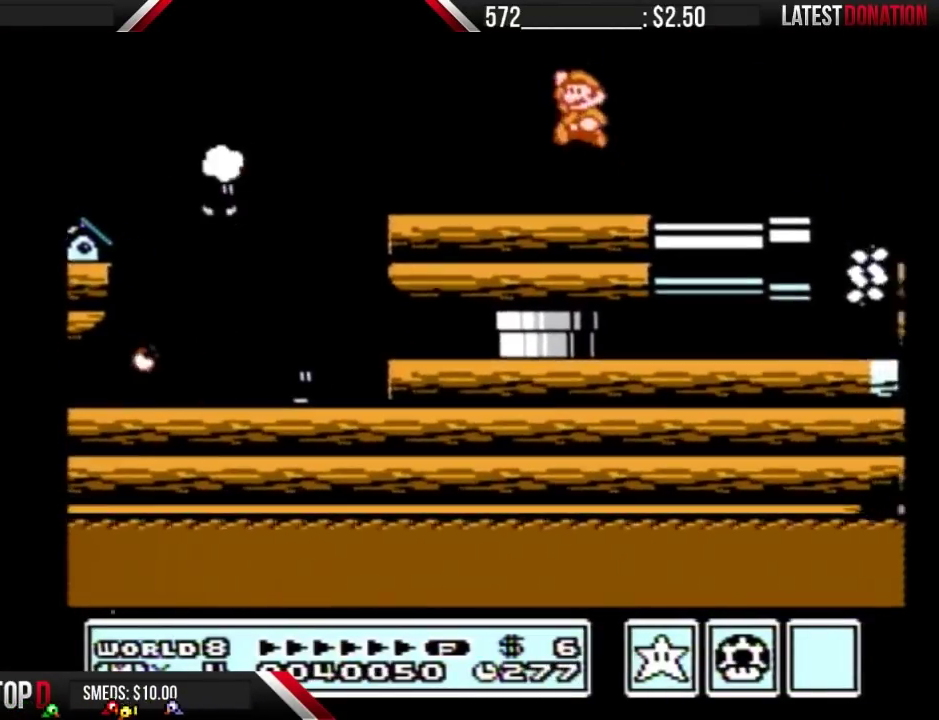
{"buttons": [], "events": [[267, "A", "up"], [433, "B", "down"], [500, "B", "up"]]}
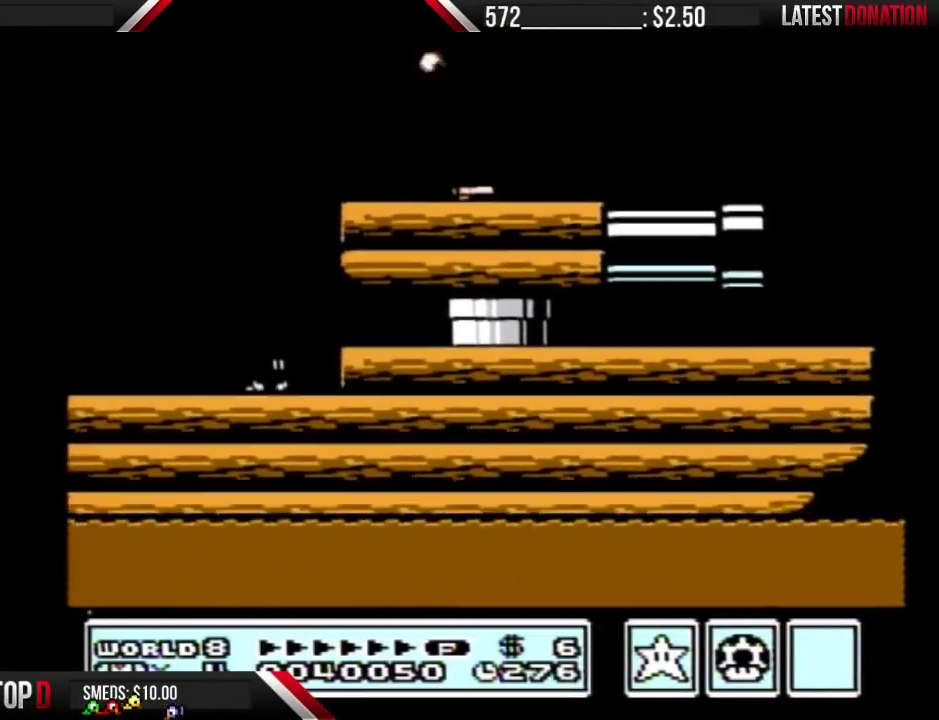
{"buttons": [], "events": []}
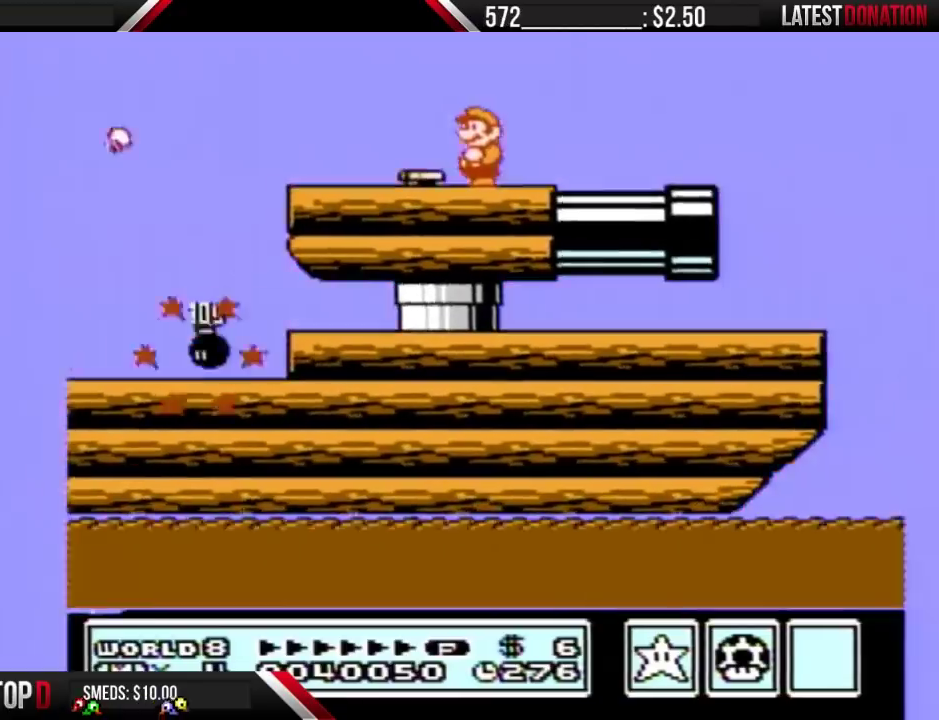
{"buttons": [], "events": [[300, "B", "down"], [400, "B", "up"]]}